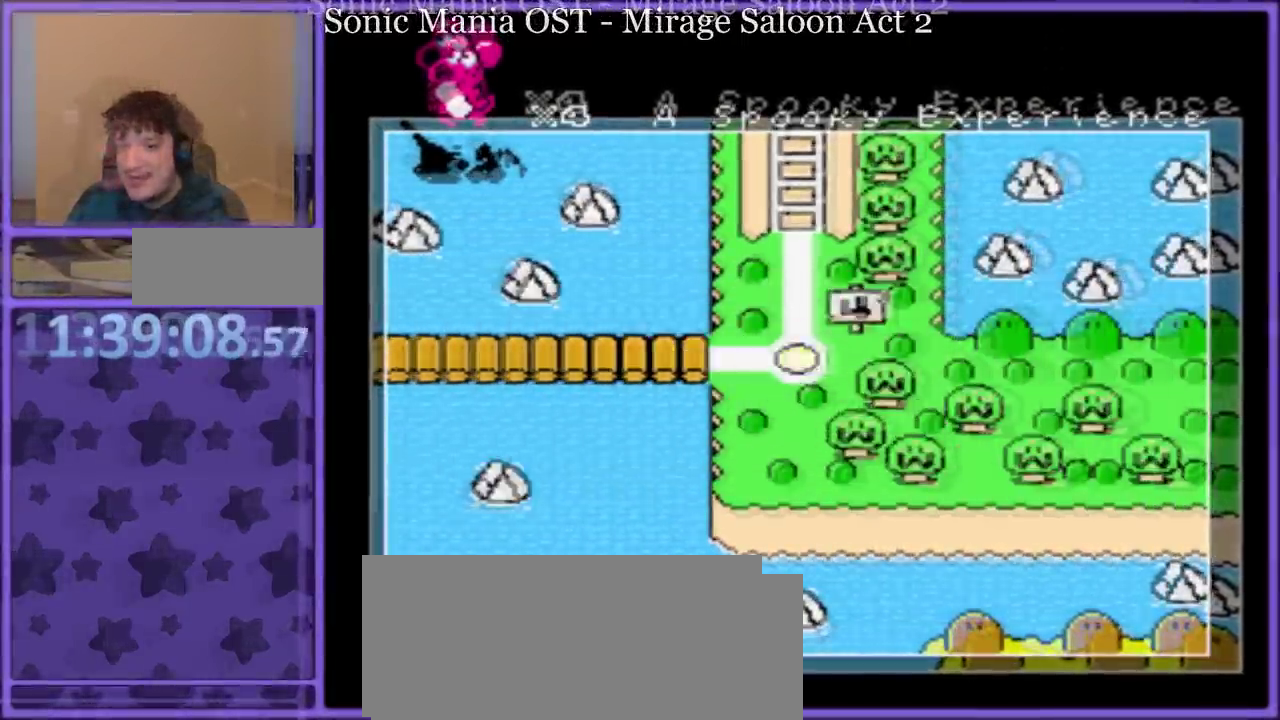
Gameplay with a controller (Nintendo layout); each line is a JSON object with the inputs held at the frame after it. "events" lists button and stick changes between this image and that frame as [ms after this image, input, new state], when the widget could be followed in between. Not read: L3 R3.
{"buttons": ["A"], "events": [[317, "Y", "up"], [367, "Y", "down"], [433, "X", "up"], [450, "Y", "up"]]}
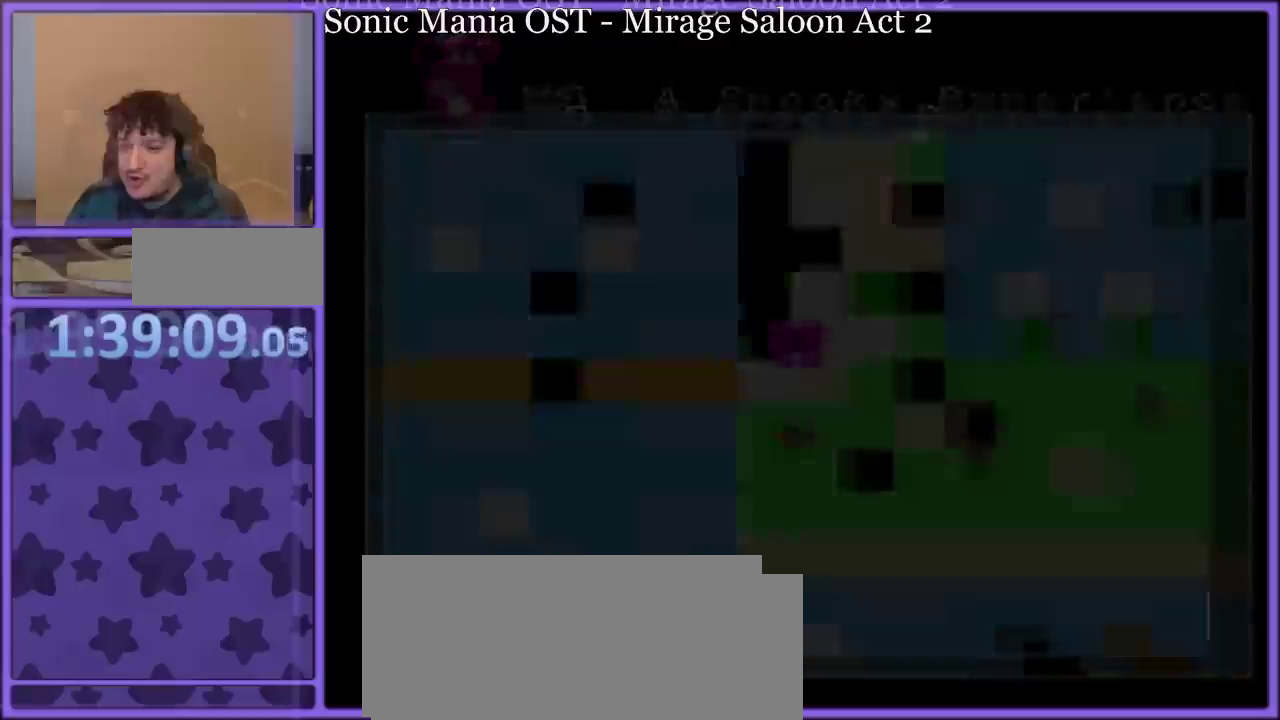
{"buttons": ["A"], "events": [[17, "Y", "down"], [117, "Y", "up"], [183, "Y", "down"], [417, "Y", "up"]]}
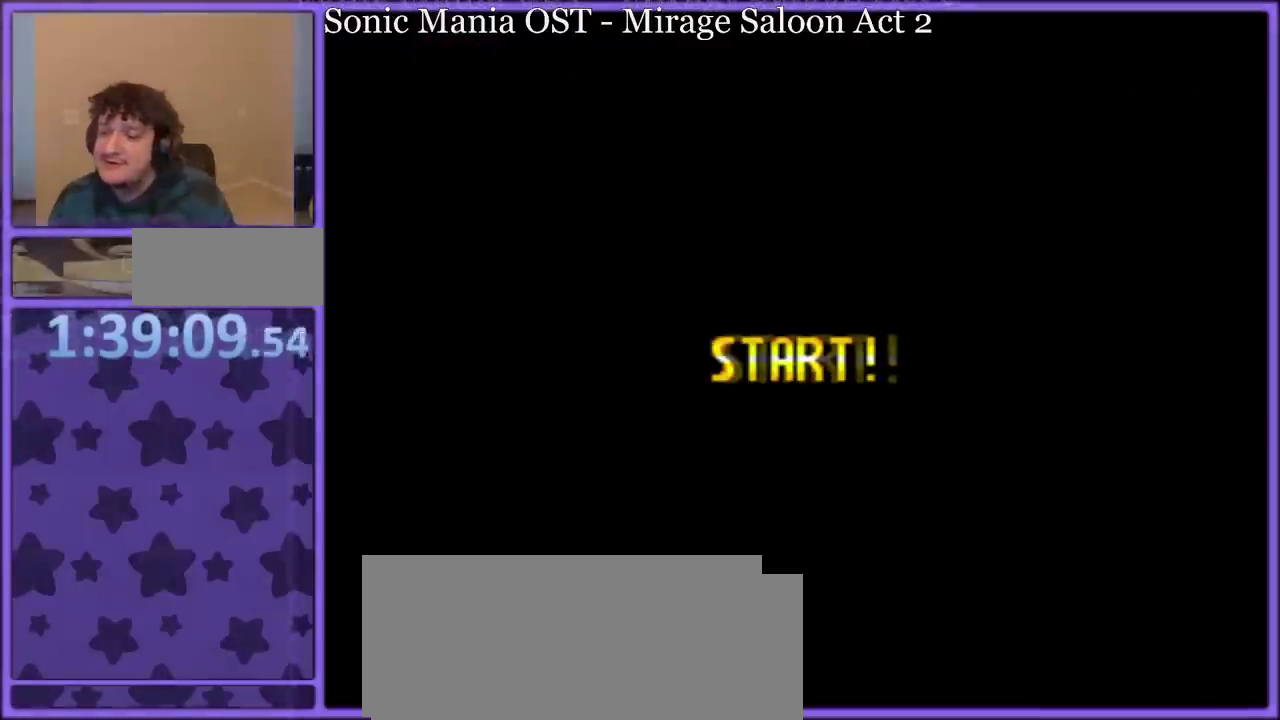
{"buttons": ["A"], "events": [[67, "A", "up"], [133, "A", "down"], [233, "A", "up"], [283, "A", "down"], [367, "A", "up"], [450, "A", "down"]]}
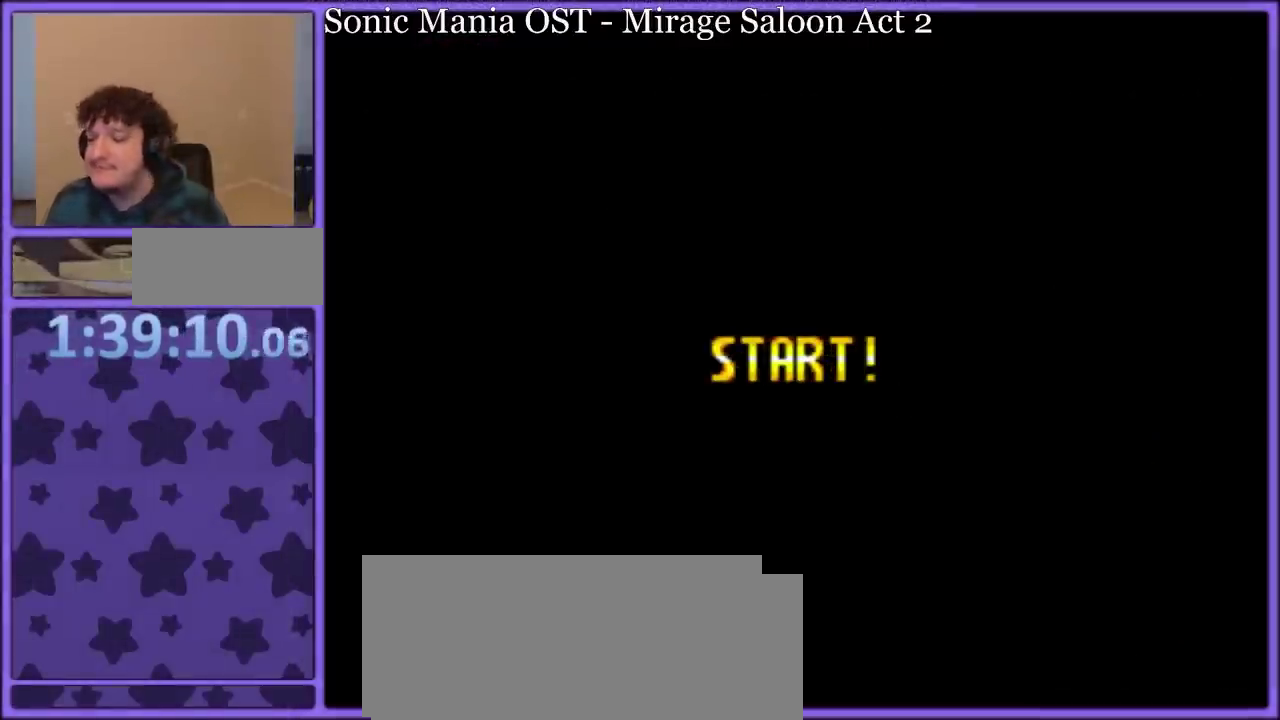
{"buttons": ["DPAD_LEFT"], "events": [[67, "A", "up"], [117, "A", "down"], [183, "A", "up"], [267, "A", "down"], [367, "A", "up"], [433, "A", "down"], [500, "A", "up"], [500, "DPAD_LEFT", "down"]]}
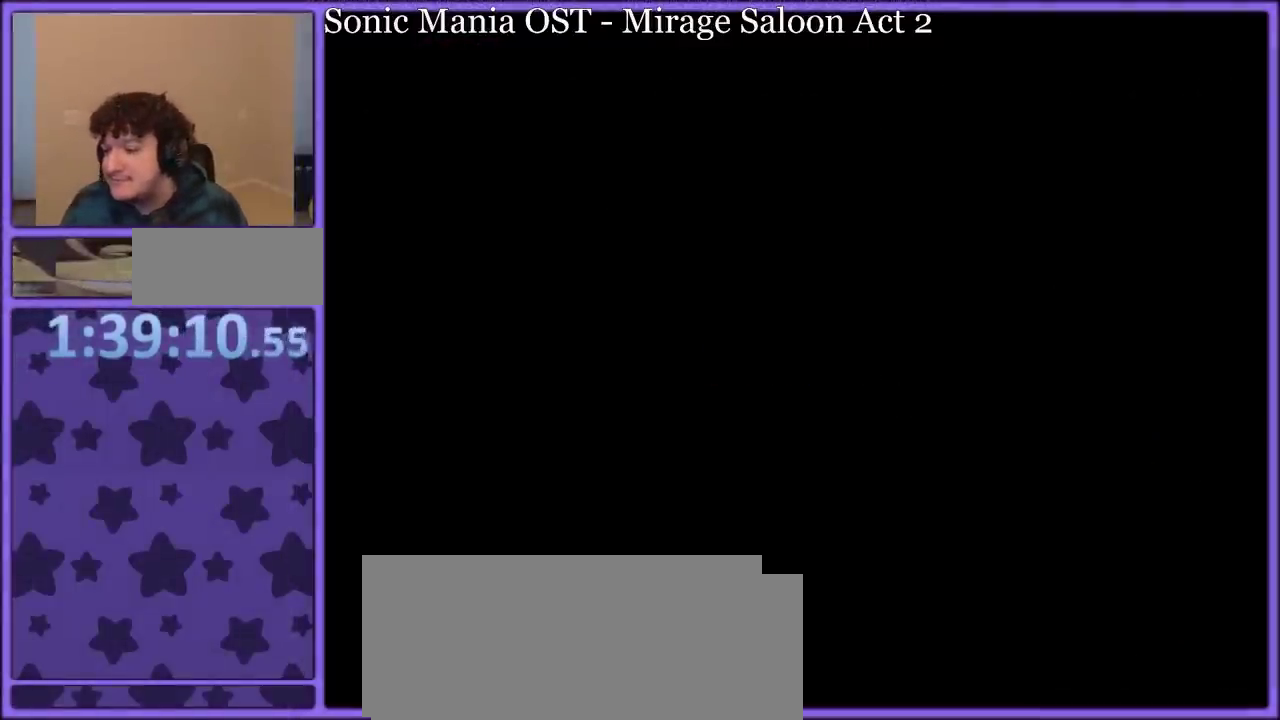
{"buttons": ["DPAD_LEFT"], "events": [[67, "A", "down"], [100, "DPAD_LEFT", "up"], [167, "A", "up"], [200, "DPAD_LEFT", "down"], [233, "DPAD_UP", "down"], [250, "A", "down"], [267, "DPAD_LEFT", "up"], [283, "DPAD_RIGHT", "down"], [283, "DPAD_UP", "up"], [300, "A", "up"], [350, "DPAD_LEFT", "down"], [350, "DPAD_RIGHT", "up"], [417, "A", "down"], [417, "DPAD_LEFT", "up"], [467, "A", "up"], [483, "DPAD_LEFT", "down"]]}
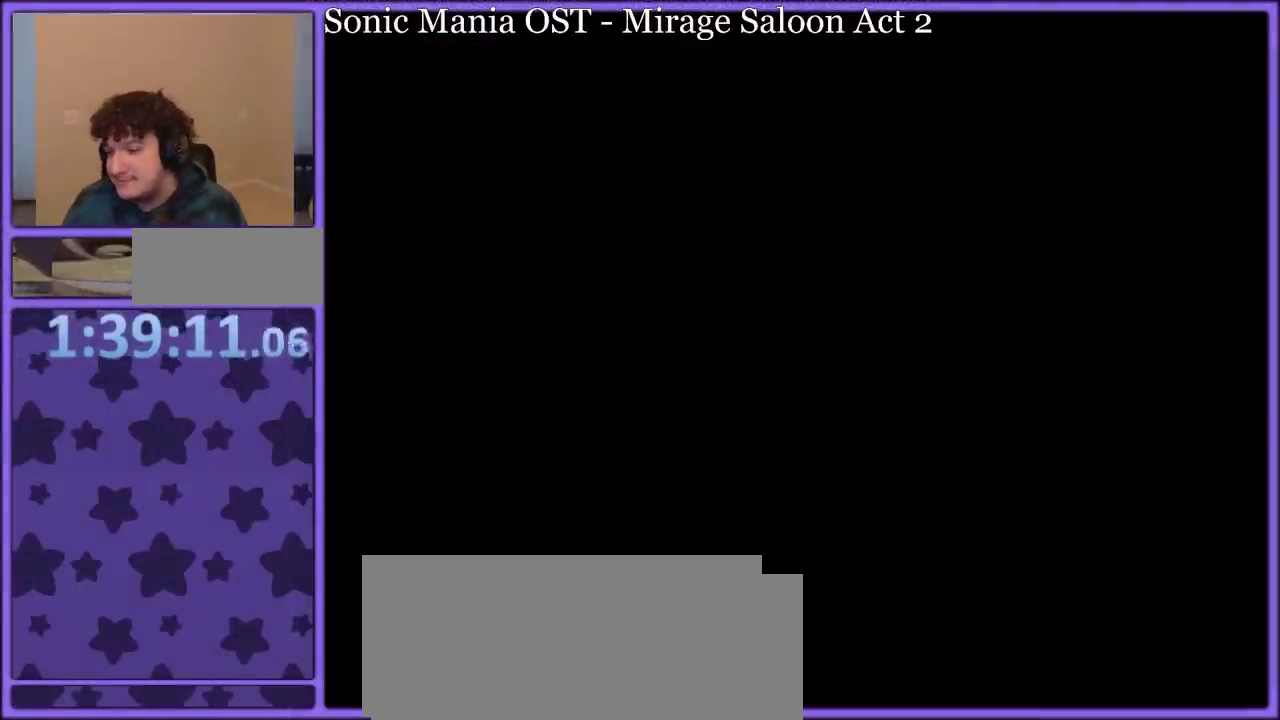
{"buttons": ["A"], "events": [[33, "DPAD_LEFT", "up"], [117, "DPAD_LEFT", "down"], [200, "A", "down"], [200, "DPAD_LEFT", "up"], [250, "A", "up"], [267, "DPAD_LEFT", "down"], [333, "A", "down"], [333, "DPAD_LEFT", "up"], [417, "DPAD_LEFT", "down"], [467, "DPAD_LEFT", "up"]]}
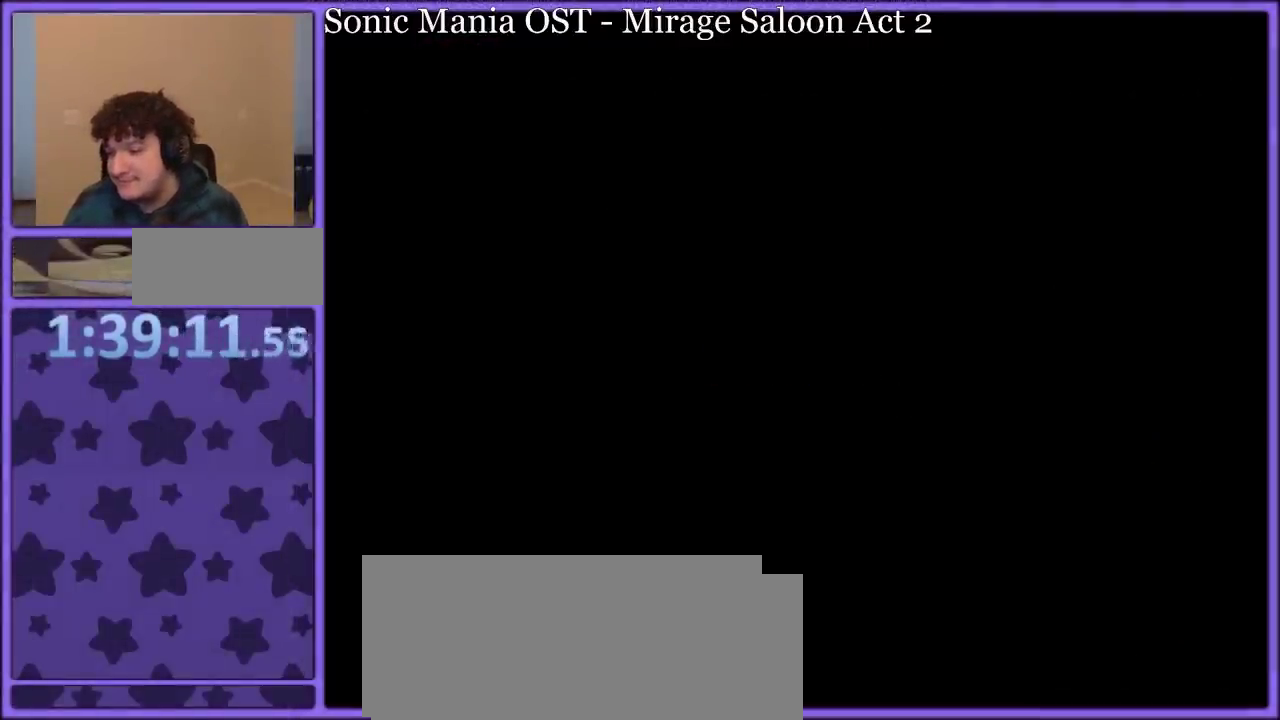
{"buttons": [], "events": [[67, "A", "up"], [150, "A", "down"], [250, "A", "up"], [317, "A", "down"], [433, "A", "up"]]}
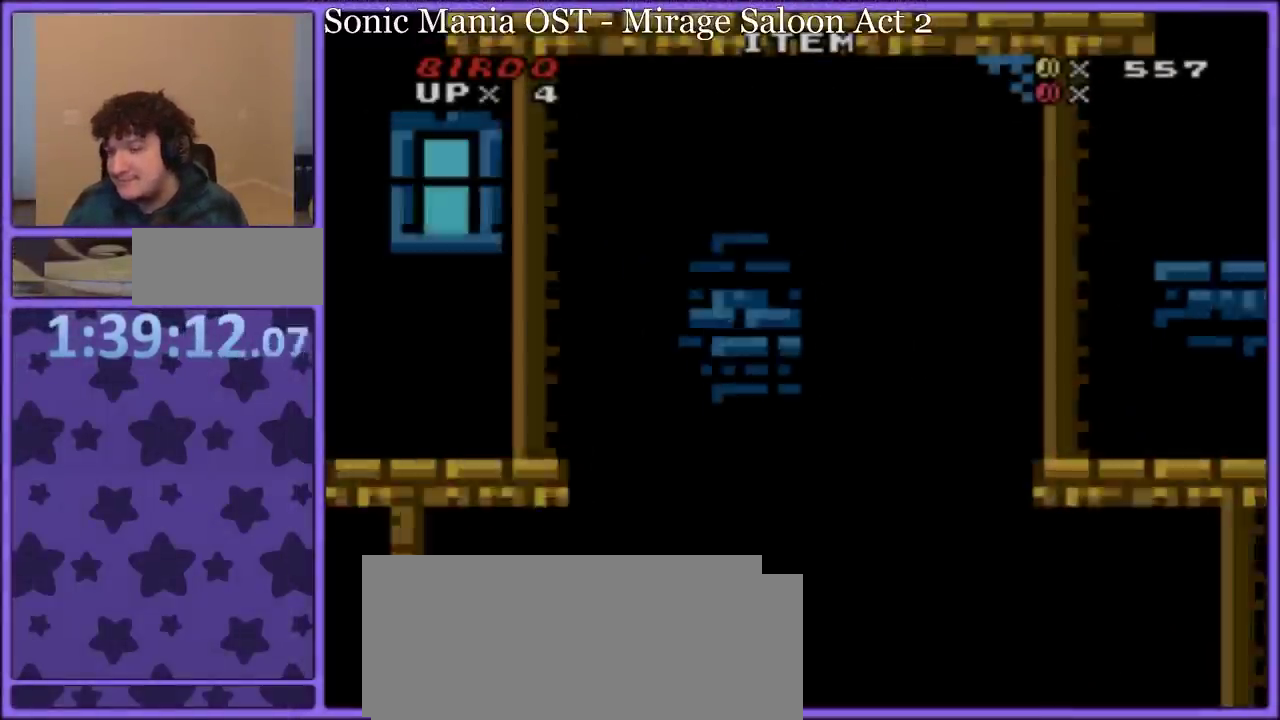
{"buttons": ["B", "Y", "DPAD_RIGHT"], "events": [[17, "Y", "down"], [67, "DPAD_RIGHT", "down"], [433, "B", "down"]]}
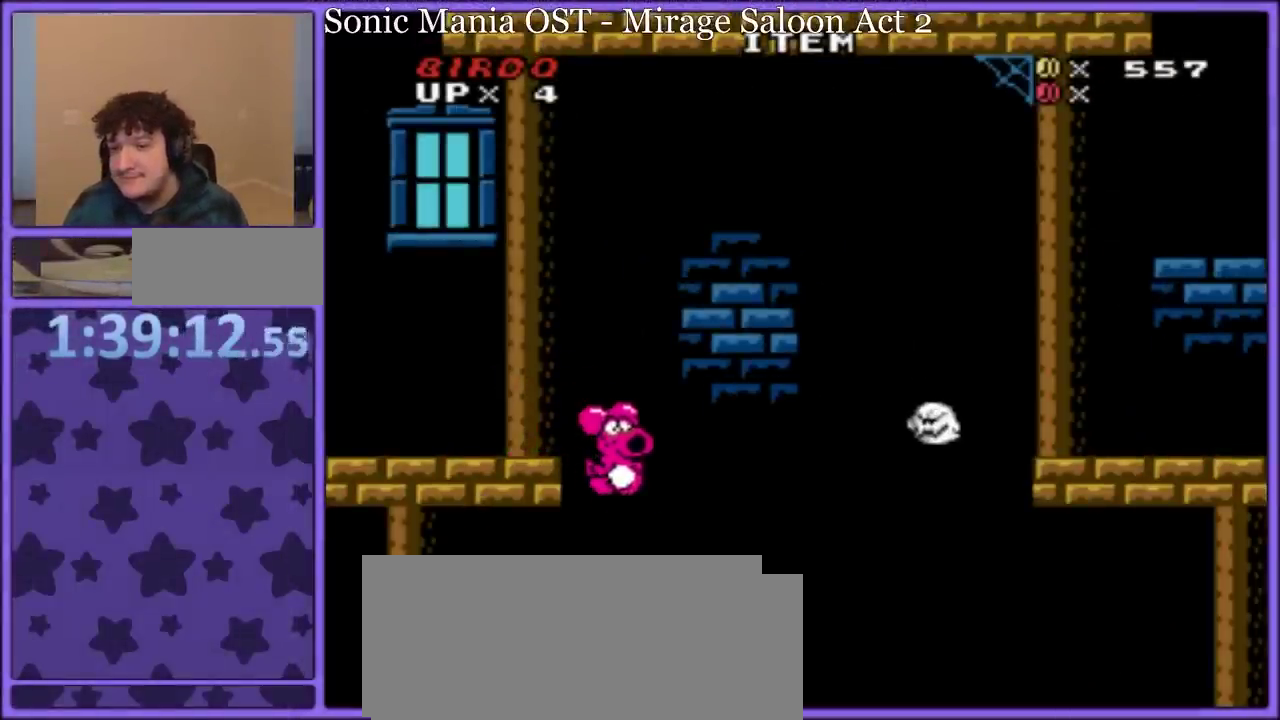
{"buttons": ["Y", "DPAD_RIGHT"], "events": [[183, "B", "up"]]}
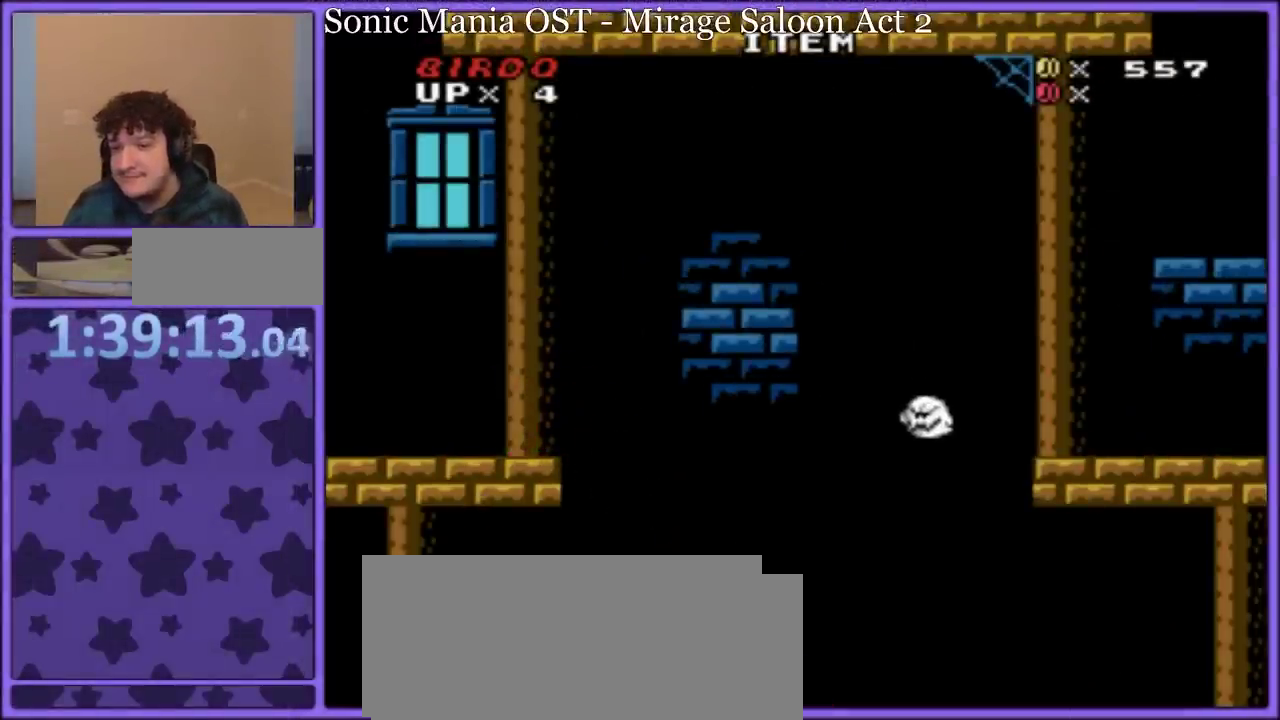
{"buttons": [], "events": [[183, "DPAD_RIGHT", "up"], [217, "Y", "up"]]}
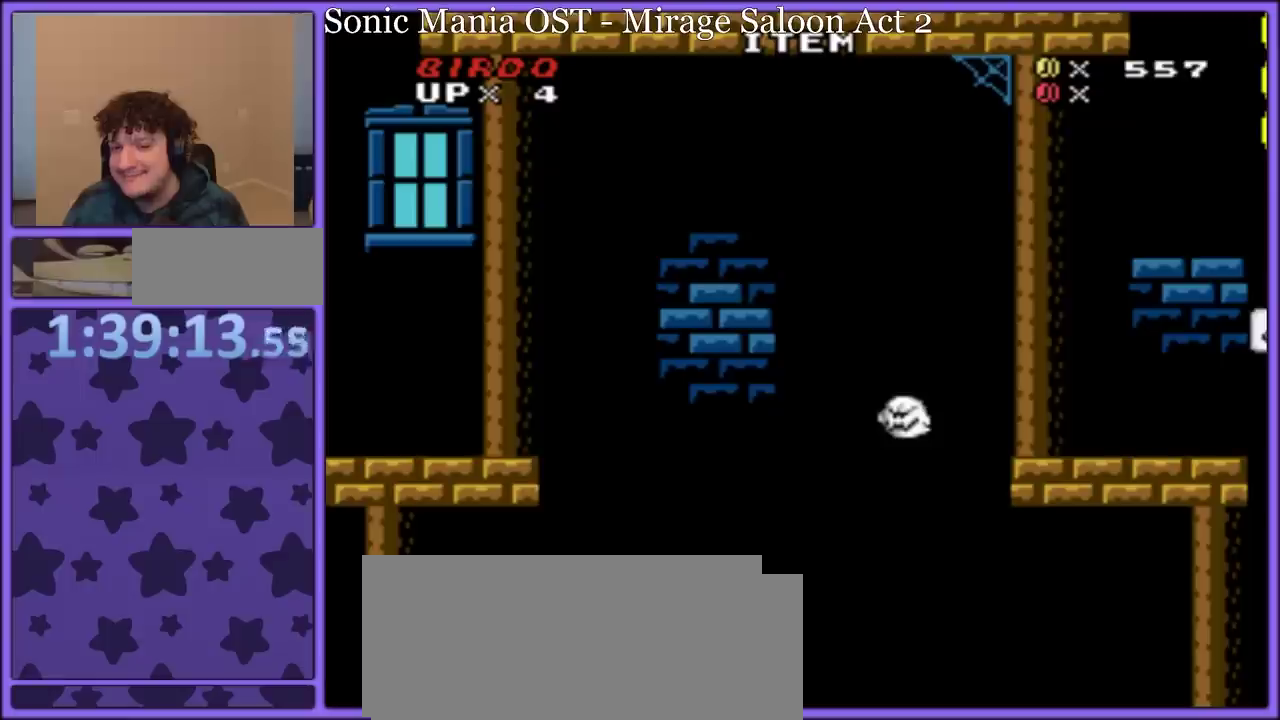
{"buttons": ["A"], "events": [[33, "DPAD_LEFT", "down"], [50, "DPAD_UP", "down"], [183, "DPAD_UP", "up"], [267, "A", "down"], [367, "A", "up"], [450, "A", "down"], [500, "DPAD_LEFT", "up"]]}
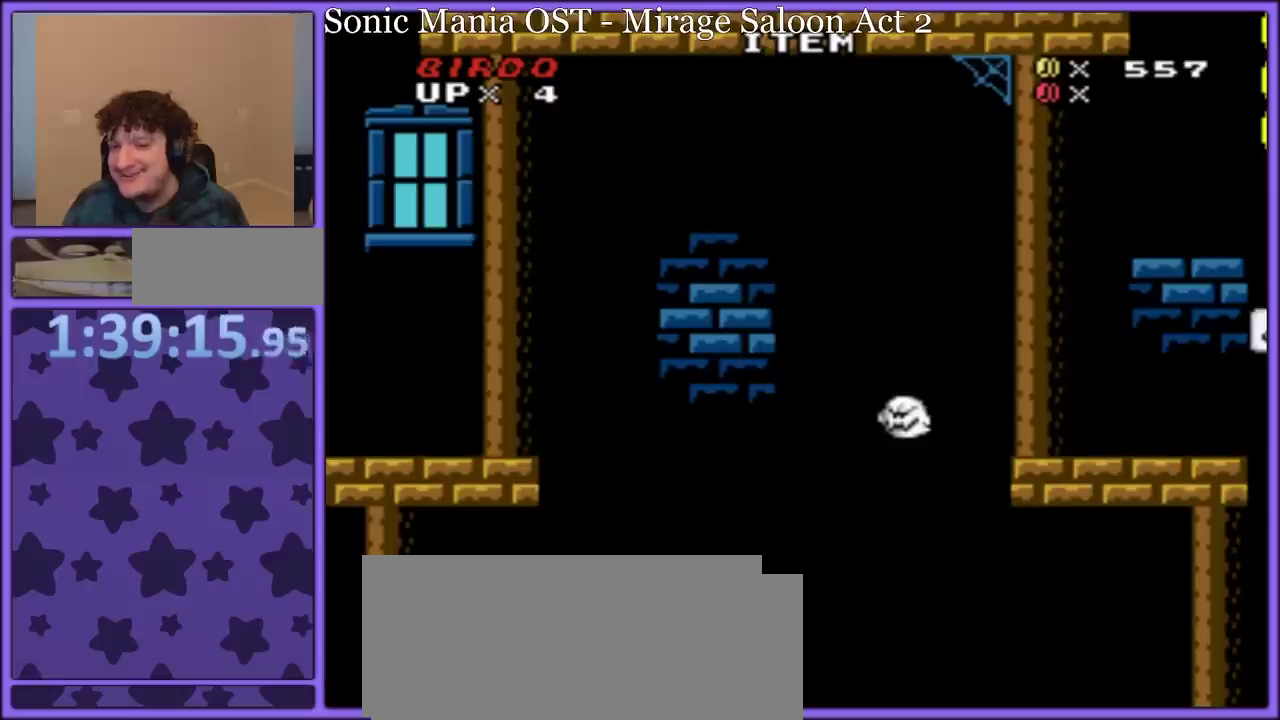
{"buttons": ["A"], "events": [[50, "A", "up"], [117, "A", "down"], [217, "A", "up"], [283, "A", "down"], [383, "A", "up"], [433, "A", "down"]]}
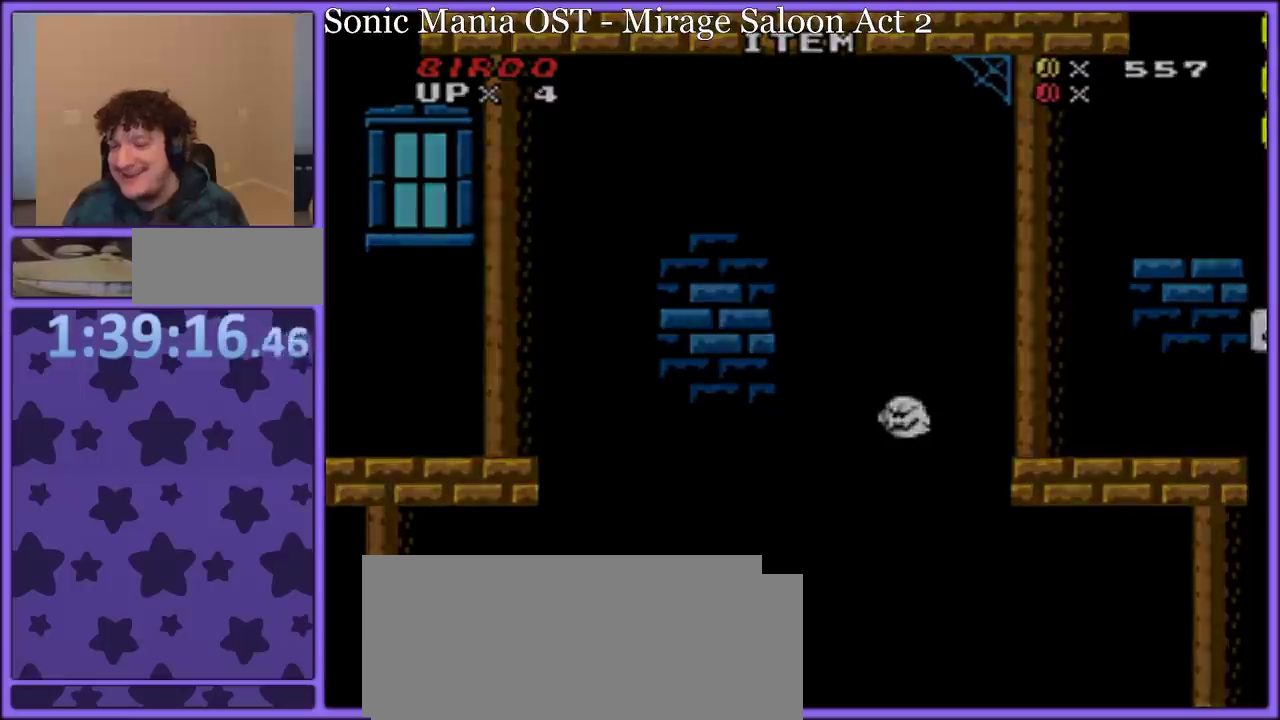
{"buttons": ["A"], "events": [[50, "A", "up"], [117, "A", "down"], [233, "A", "up"], [300, "A", "down"], [350, "A", "up"], [483, "A", "down"]]}
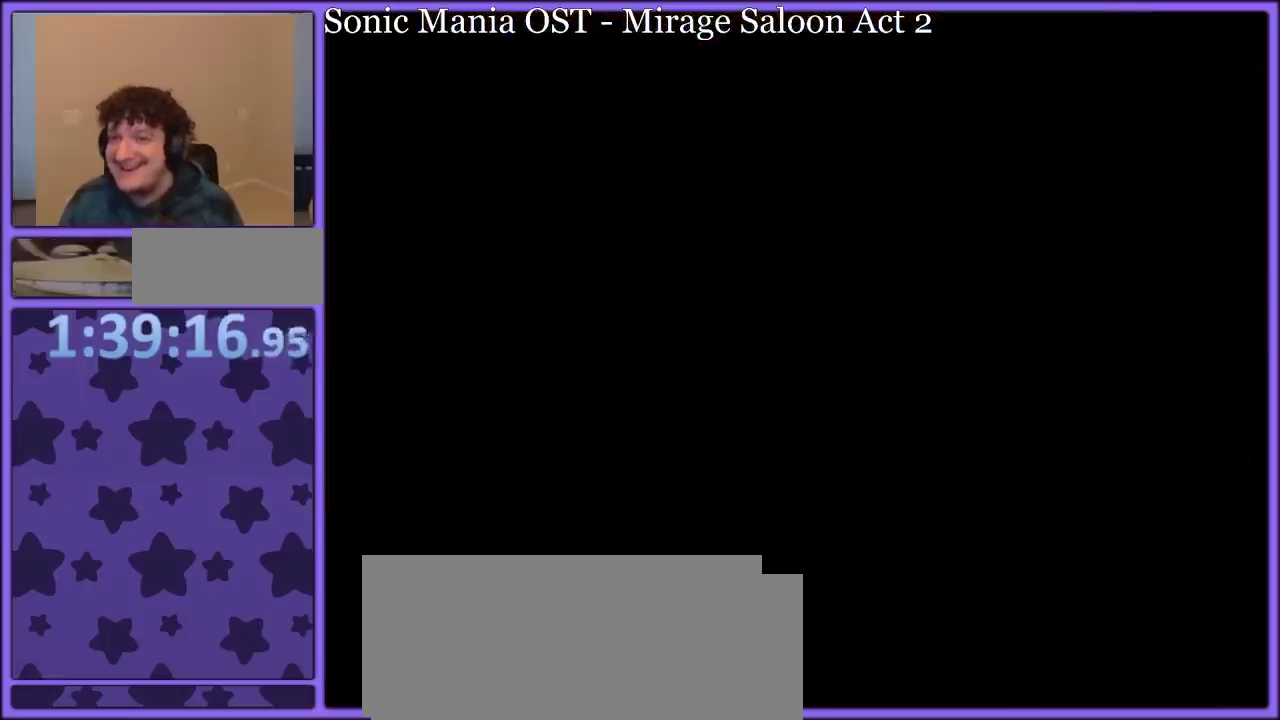
{"buttons": ["A"], "events": [[250, "A", "up"], [450, "A", "down"]]}
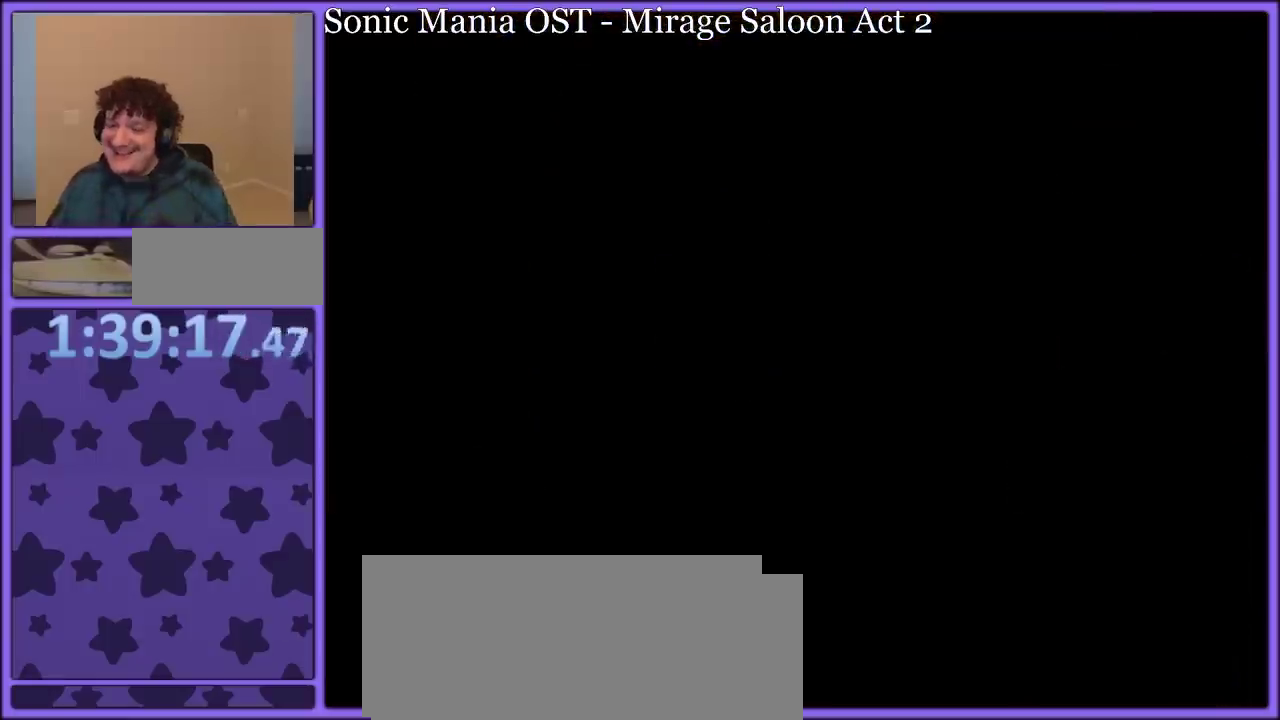
{"buttons": [], "events": [[200, "A", "up"], [250, "A", "down"], [350, "A", "up"], [400, "A", "down"], [500, "A", "up"]]}